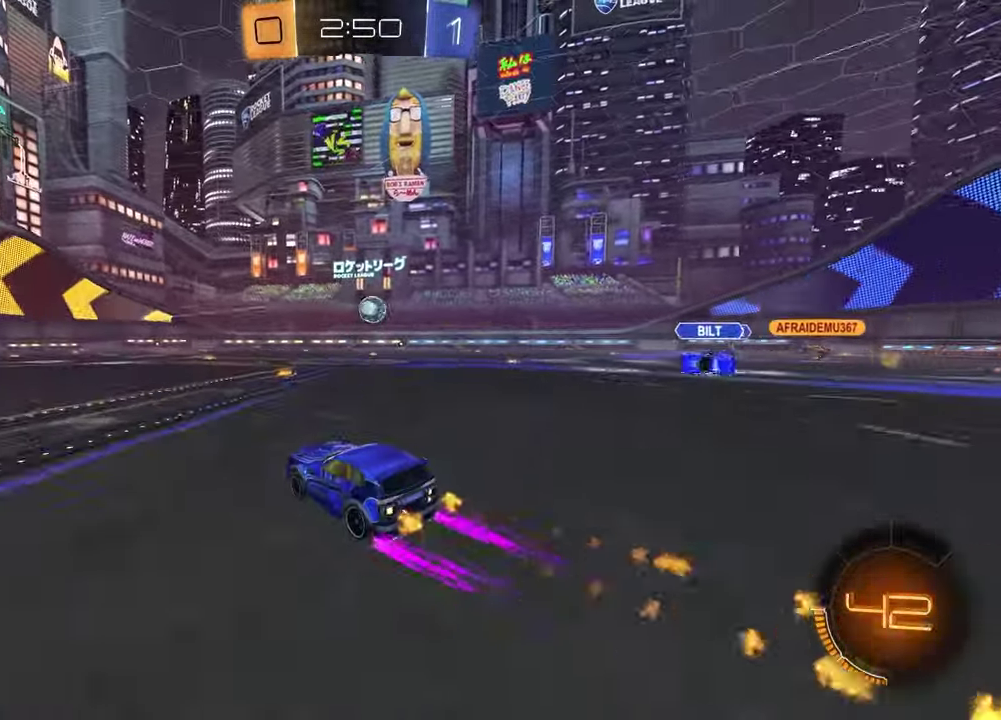
Gameplay with a controller (PlayStation layout); each line is a JSON object with the inputs held at the frame after it. "events" lists button and stick changes between this image and that frame as [ms after this image, input, new state], when the widget could be followed in between.
{"buttons": ["R2"], "left_stick": "up-right", "right_stick": "center", "events": [[50, "left_stick", "center"], [417, "left_stick", "up-right"]]}
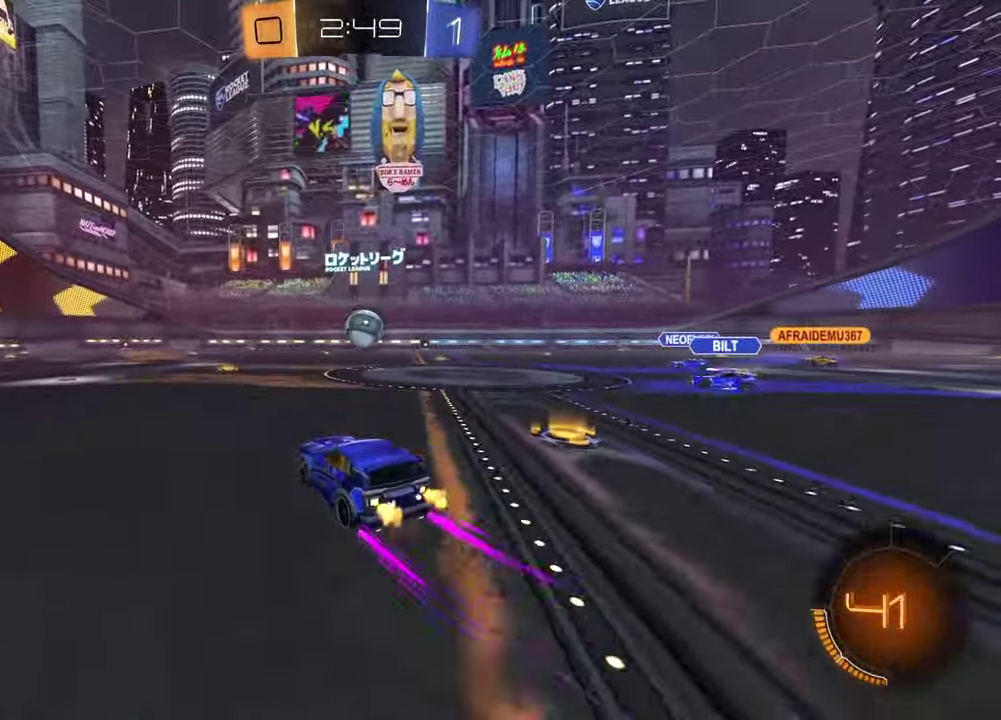
{"buttons": ["R2"], "left_stick": "center", "right_stick": "center", "events": [[33, "left_stick", "center"], [333, "CROSS", "down"], [350, "left_stick", "down-right"], [450, "CROSS", "up"], [450, "left_stick", "center"]]}
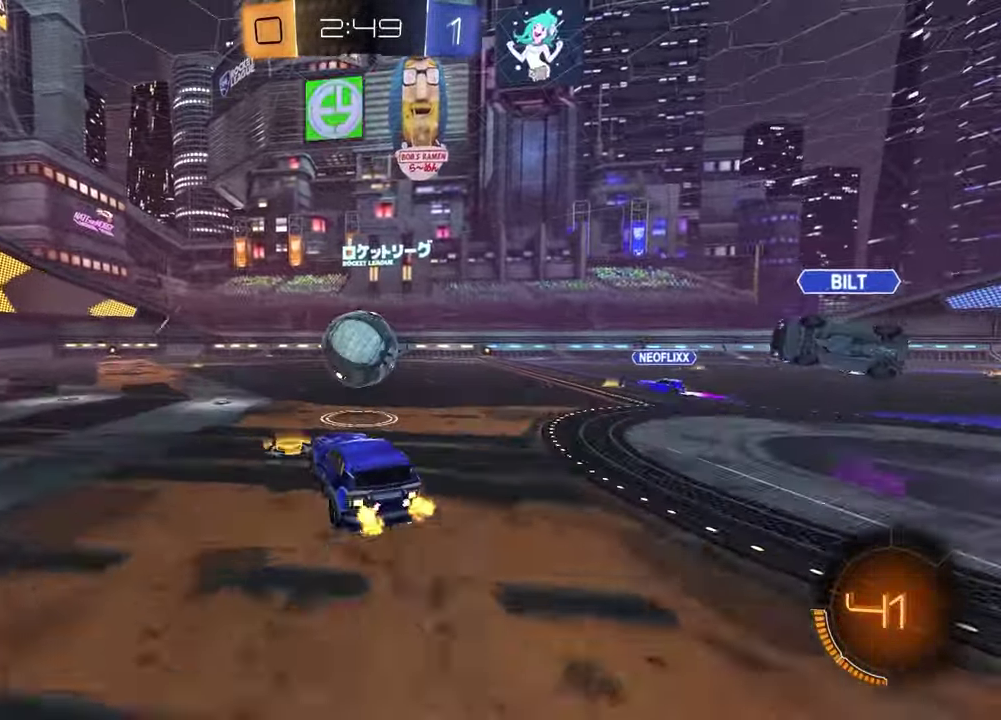
{"buttons": ["TRIANGLE", "R1", "R2"], "left_stick": "down", "right_stick": "center", "events": [[17, "R2", "up"], [167, "left_stick", "up-left"], [217, "CROSS", "down"], [233, "R2", "down"], [317, "left_stick", "left"], [333, "R1", "down"], [367, "CROSS", "up"], [383, "left_stick", "down"], [450, "TRIANGLE", "down"]]}
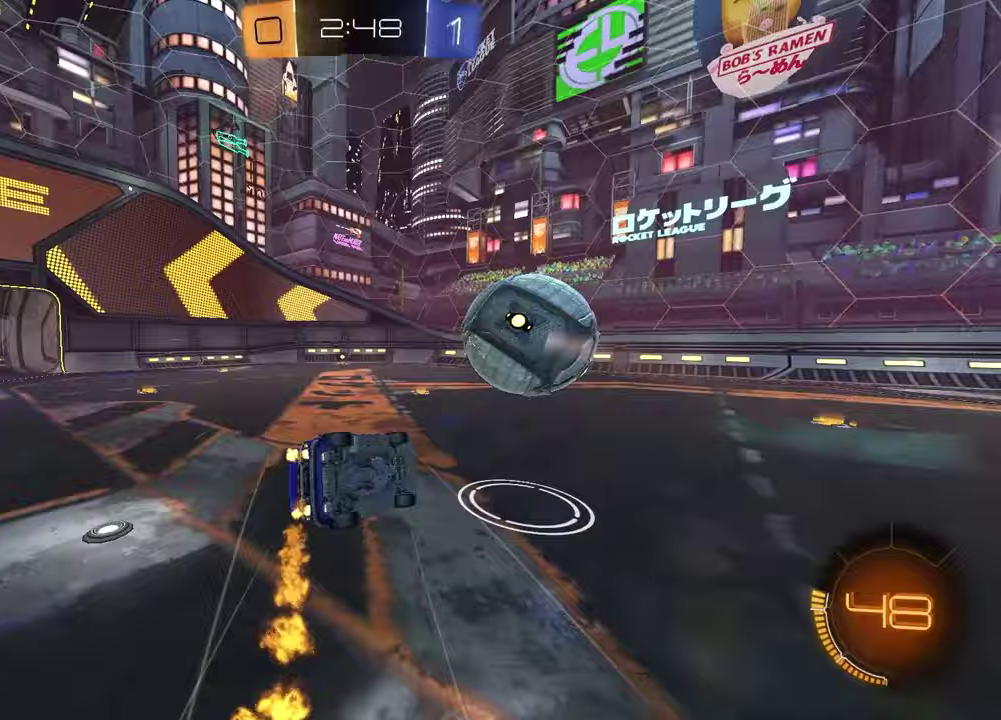
{"buttons": ["L1", "R2"], "left_stick": "left", "right_stick": "center", "events": [[50, "left_stick", "up-left"], [83, "TRIANGLE", "up"], [100, "R1", "up"], [100, "left_stick", "down-right"], [233, "left_stick", "center"], [283, "L1", "down"], [283, "left_stick", "left"], [400, "TRIANGLE", "down"], [483, "TRIANGLE", "up"]]}
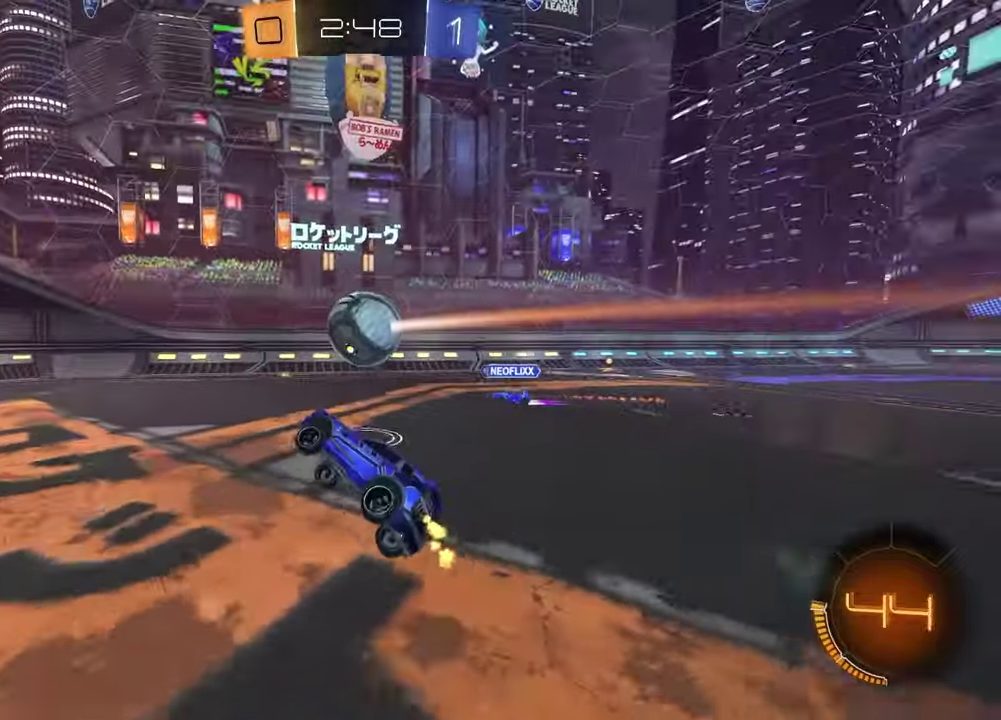
{"buttons": ["R1", "R2"], "left_stick": "left", "right_stick": "center", "events": [[33, "L1", "up"], [67, "left_stick", "center"], [383, "R1", "down"], [483, "left_stick", "left"]]}
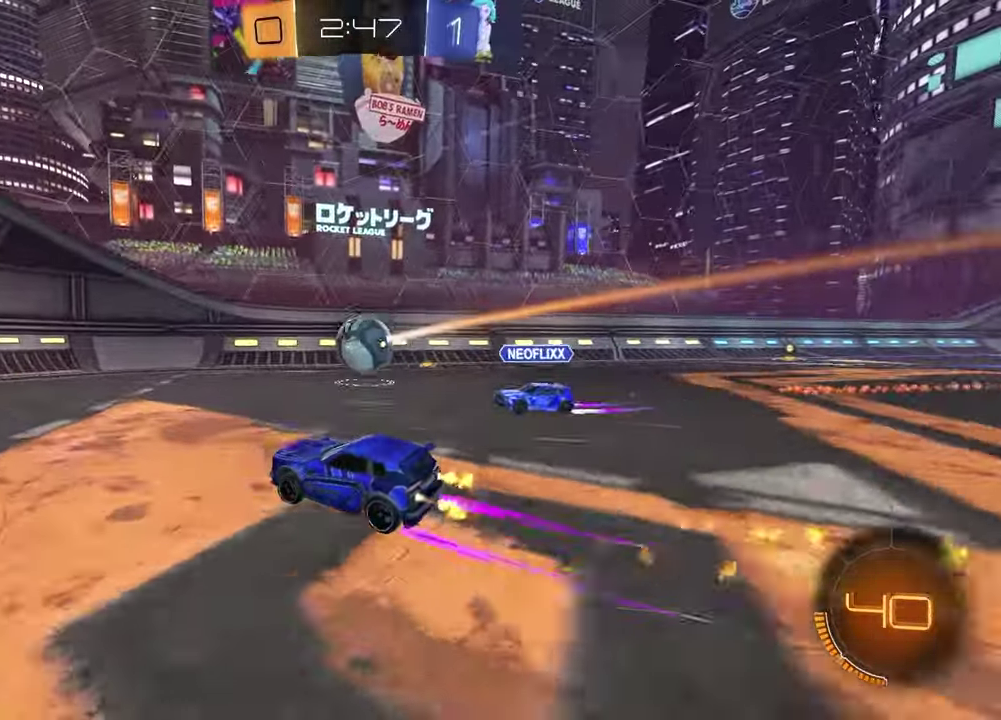
{"buttons": ["R1", "R2"], "left_stick": "left", "right_stick": "center", "events": [[83, "left_stick", "center"], [467, "left_stick", "left"]]}
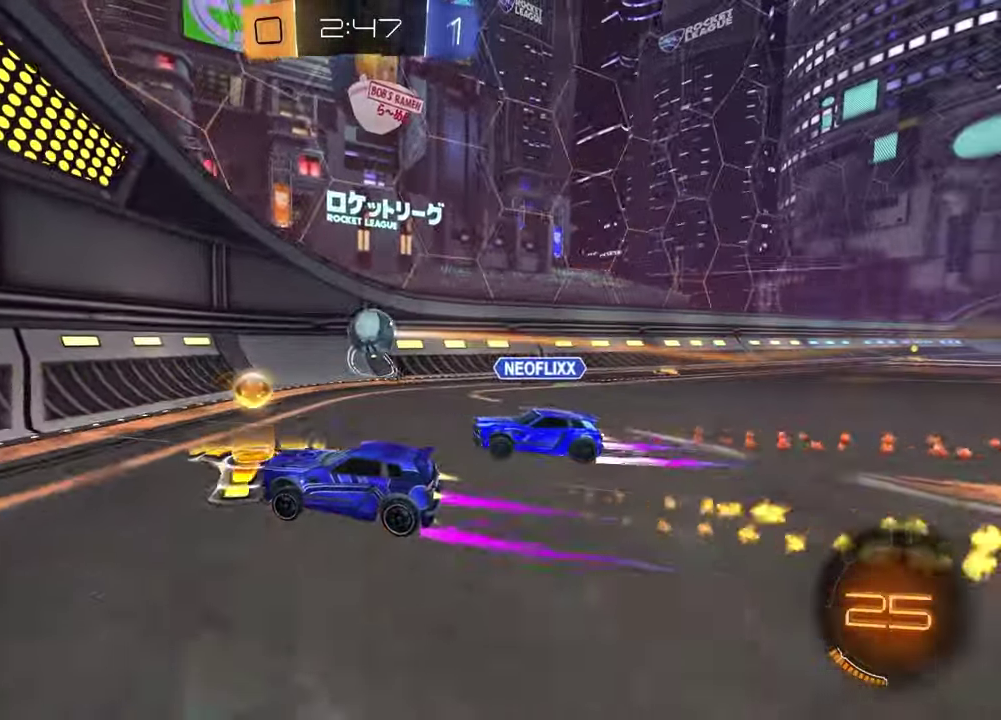
{"buttons": ["R1", "R2"], "left_stick": "right", "right_stick": "center", "events": [[83, "left_stick", "center"], [167, "left_stick", "right"], [250, "R1", "up"], [383, "R1", "down"]]}